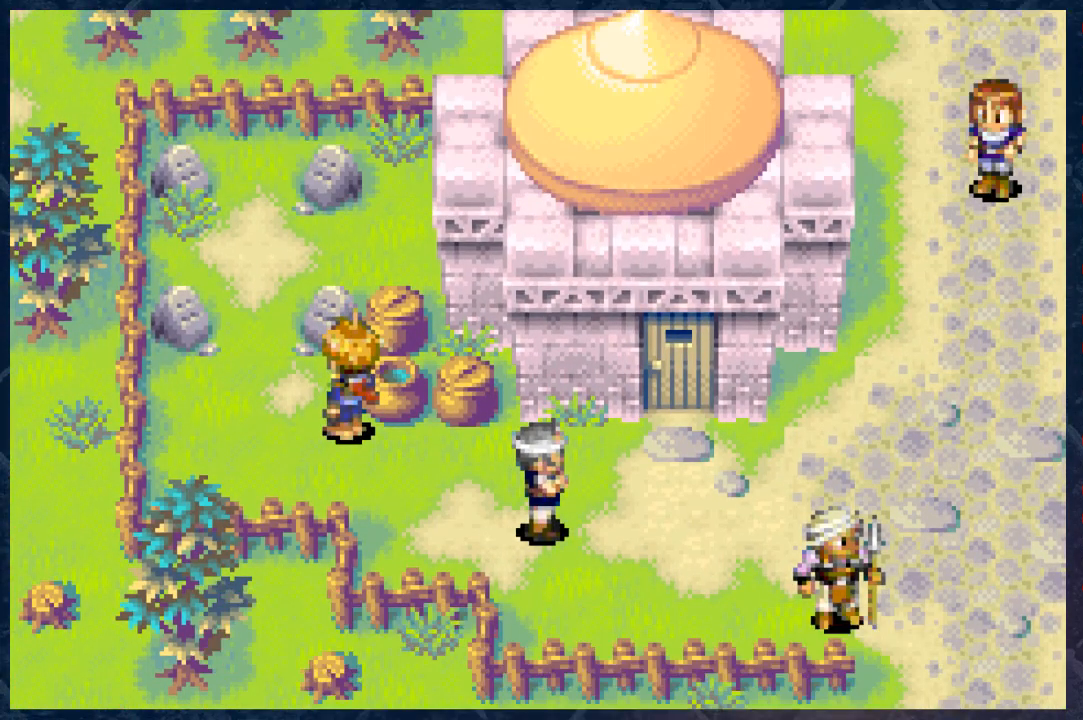
Gameplay with a controller (Xbox layout); each line is a JSON object with the inputs held at the frame after it. "events" lists button and stick changes between this image and that frame as [ms after this image, input, new state], when the widget could be followed in between.
{"buttons": [], "left_stick": "center", "right_stick": "center", "events": [[50, "B", "up"], [50, "left_stick", "right"], [167, "left_stick", "center"]]}
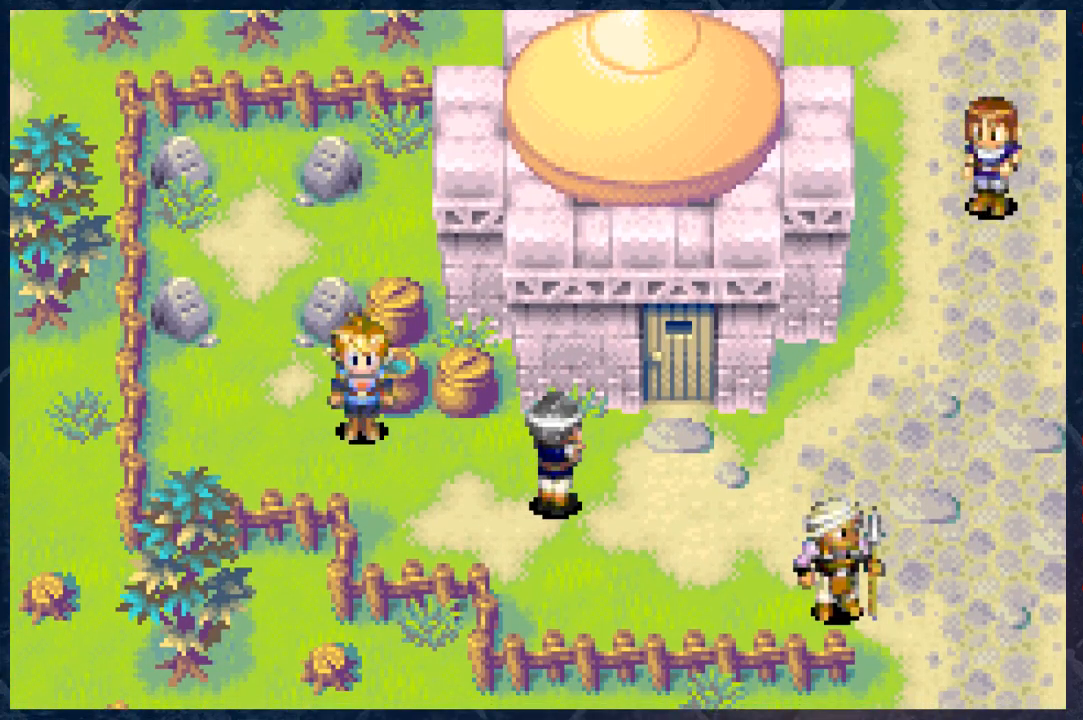
{"buttons": [], "left_stick": "up", "right_stick": "center", "events": [[67, "left_stick", "up-right"], [150, "left_stick", "center"], [500, "left_stick", "up"]]}
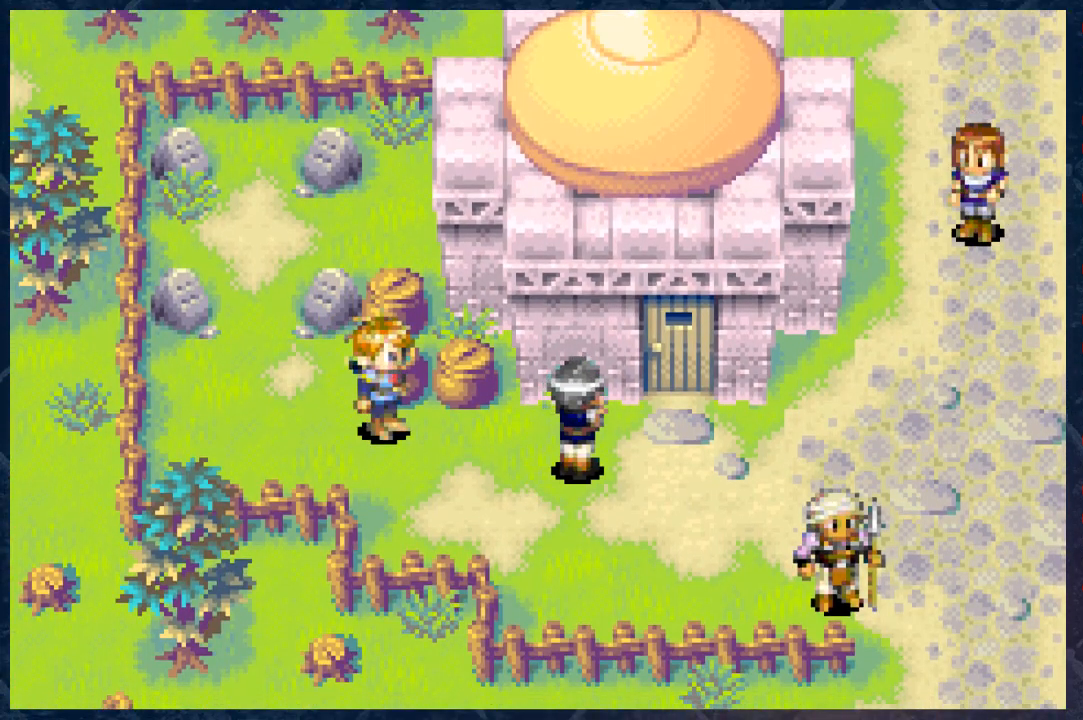
{"buttons": [], "left_stick": "center", "right_stick": "center", "events": [[133, "left_stick", "center"]]}
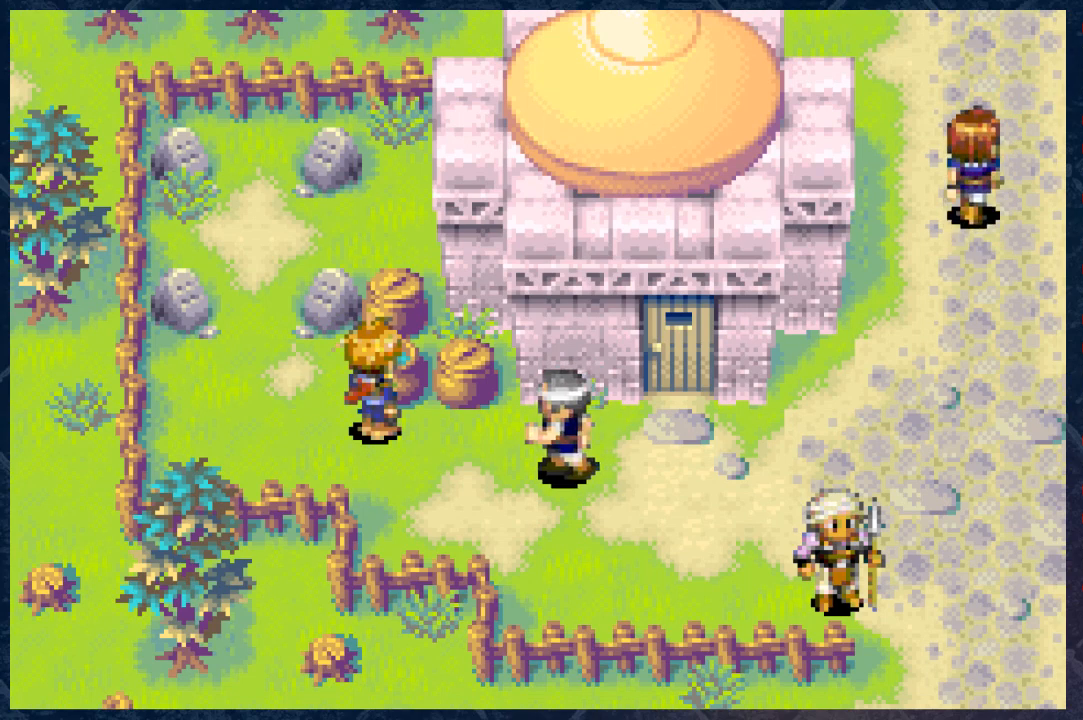
{"buttons": [], "left_stick": "center", "right_stick": "center", "events": [[133, "A", "down"], [300, "A", "up"]]}
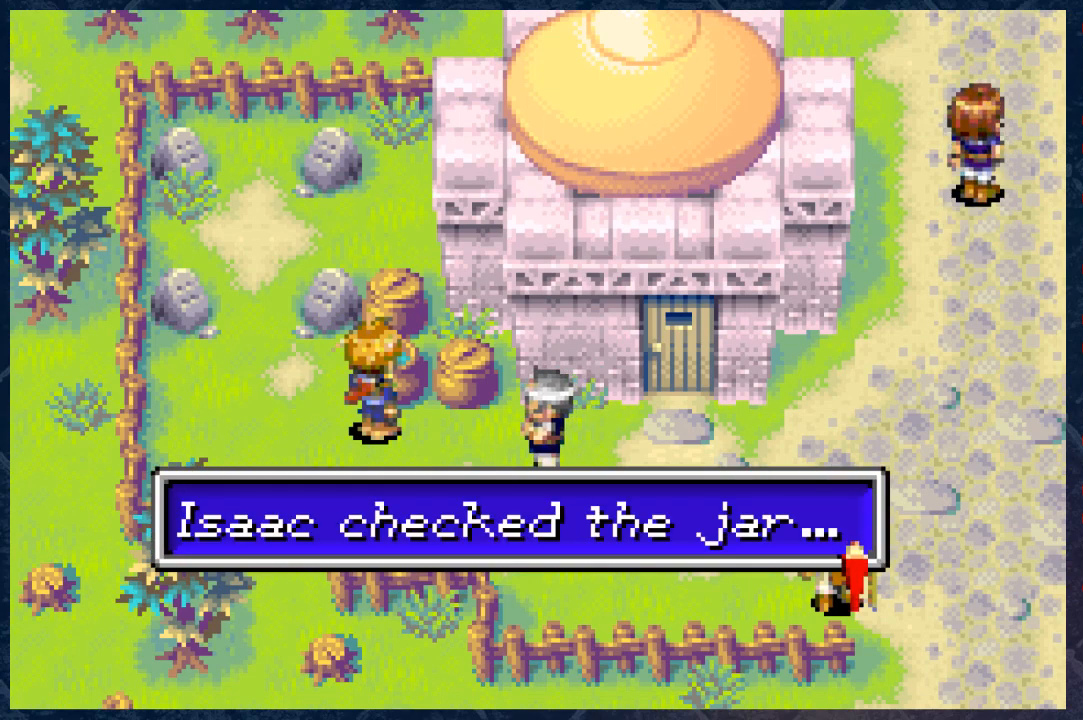
{"buttons": [], "left_stick": "center", "right_stick": "center", "events": [[217, "A", "down"], [417, "A", "up"]]}
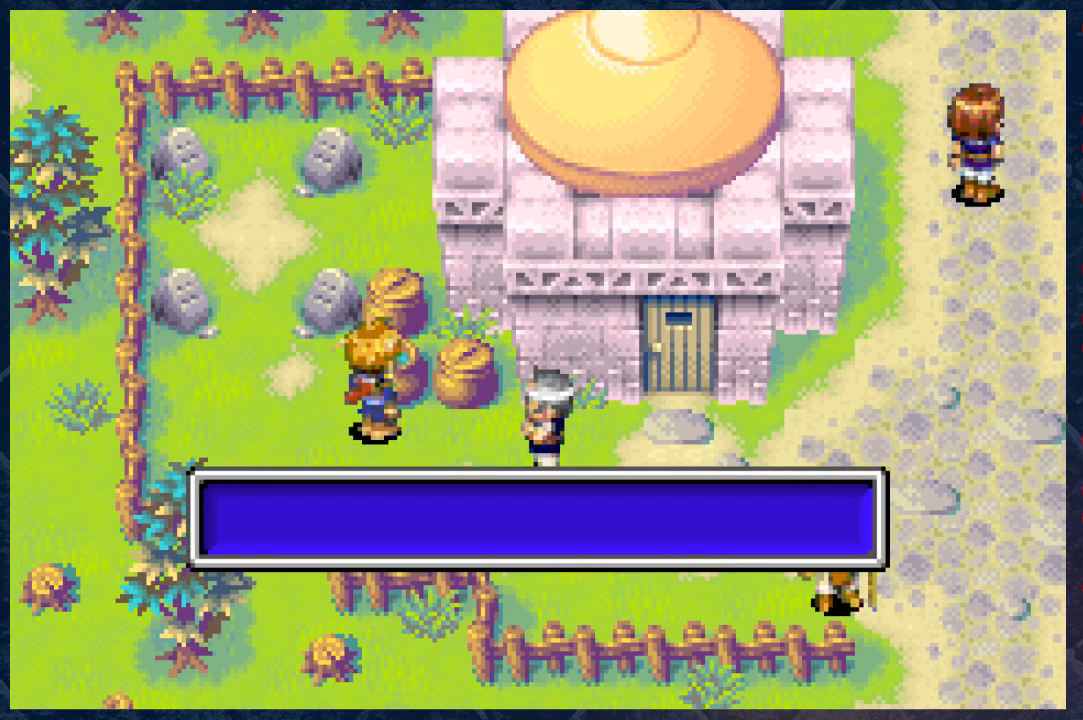
{"buttons": [], "left_stick": "center", "right_stick": "center", "events": [[317, "A", "down"], [483, "A", "up"]]}
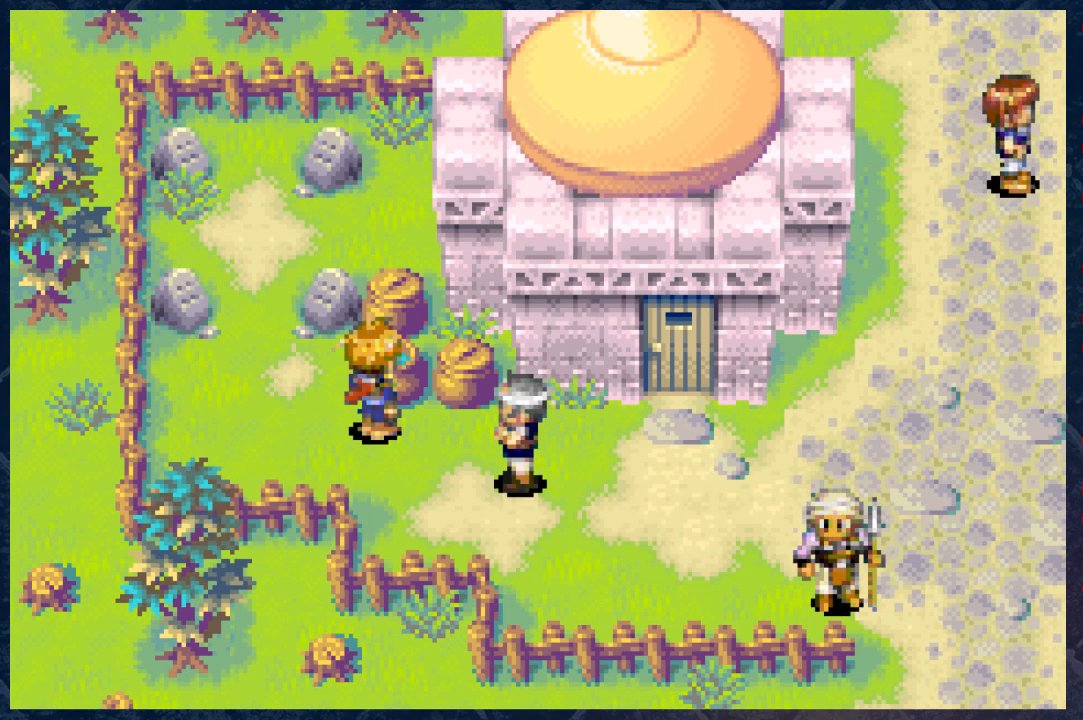
{"buttons": ["B"], "left_stick": "right", "right_stick": "center", "events": [[50, "left_stick", "up-right"], [100, "left_stick", "right"], [200, "B", "down"], [200, "left_stick", "down"], [400, "left_stick", "right"]]}
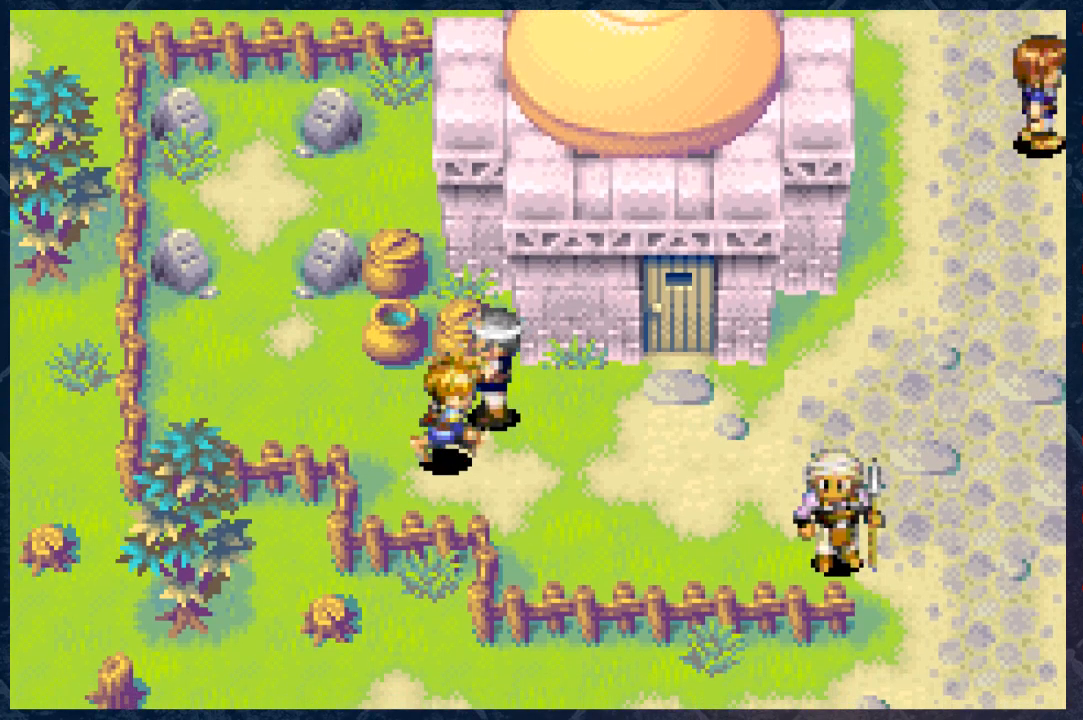
{"buttons": ["B"], "left_stick": "down", "right_stick": "center", "events": [[433, "left_stick", "down"]]}
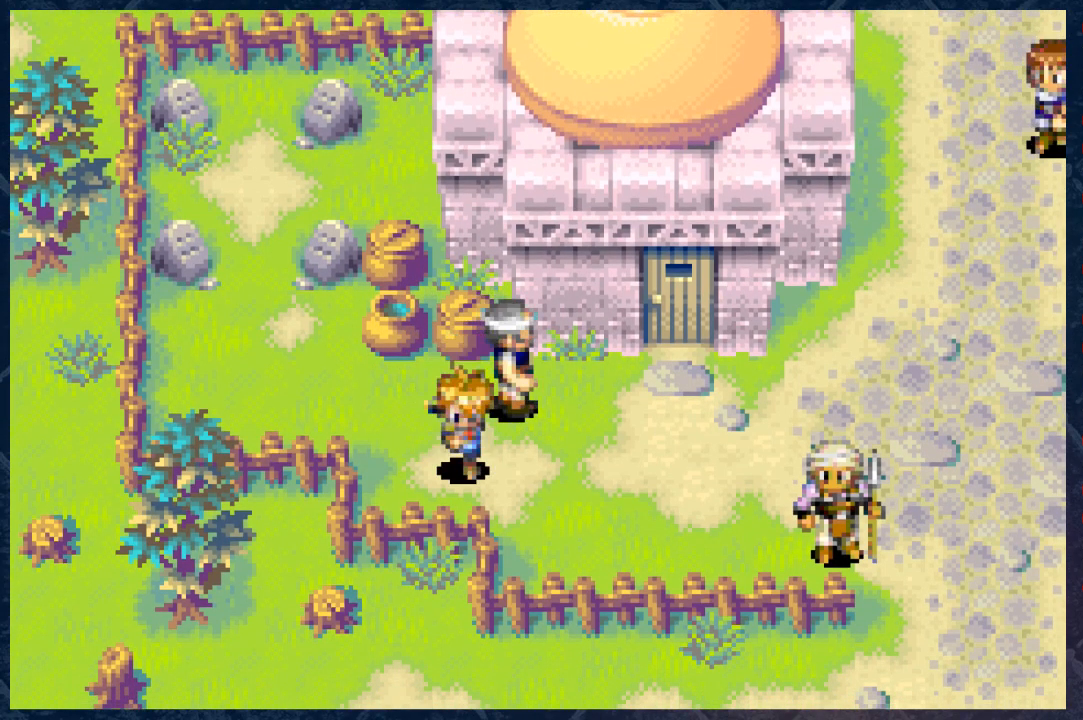
{"buttons": ["B"], "left_stick": "left", "right_stick": "center", "events": [[50, "left_stick", "right"], [217, "left_stick", "up-right"], [367, "left_stick", "left"]]}
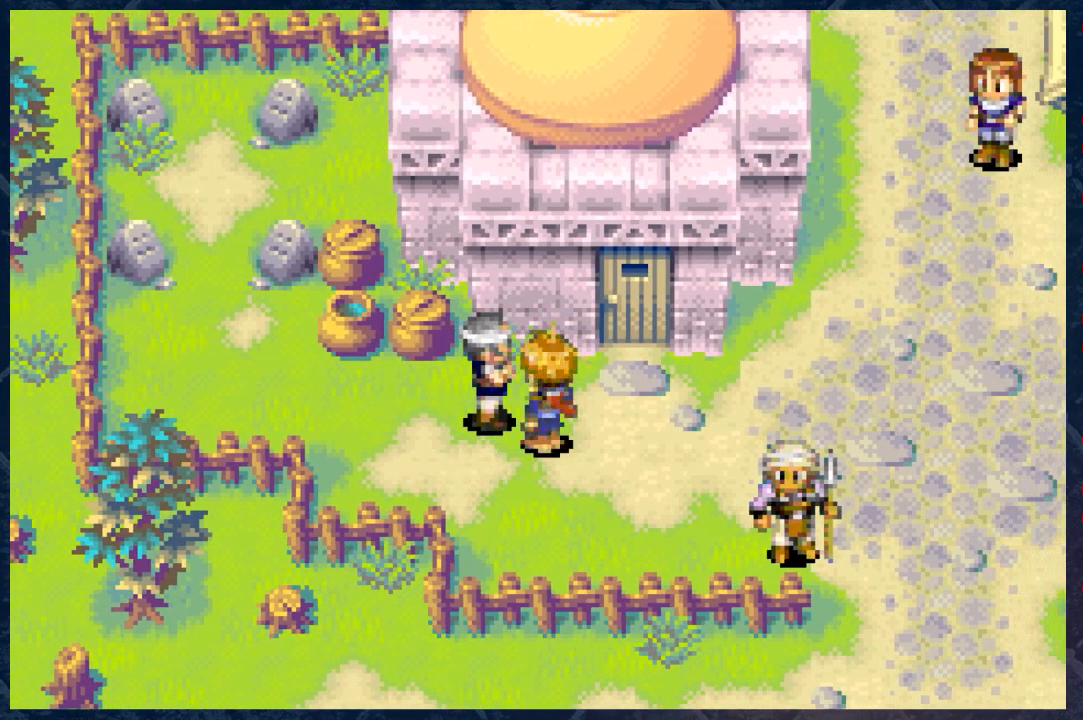
{"buttons": ["B"], "left_stick": "down-left", "right_stick": "center", "events": [[367, "left_stick", "down-left"]]}
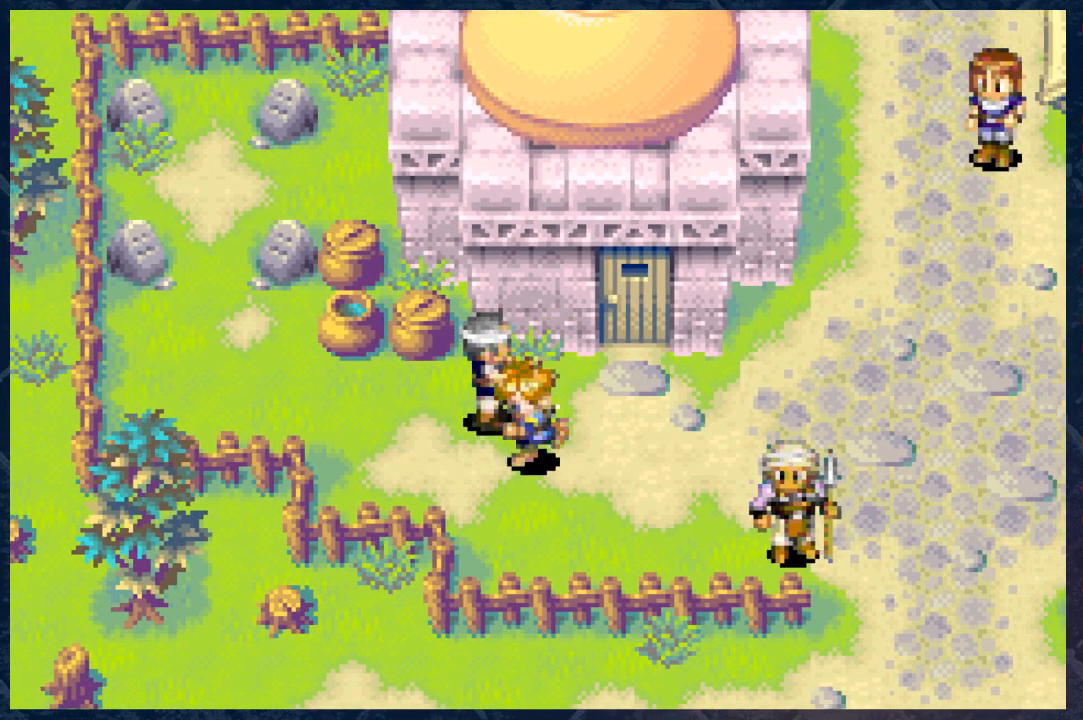
{"buttons": ["B"], "left_stick": "up-left", "right_stick": "center", "events": [[100, "left_stick", "up-left"]]}
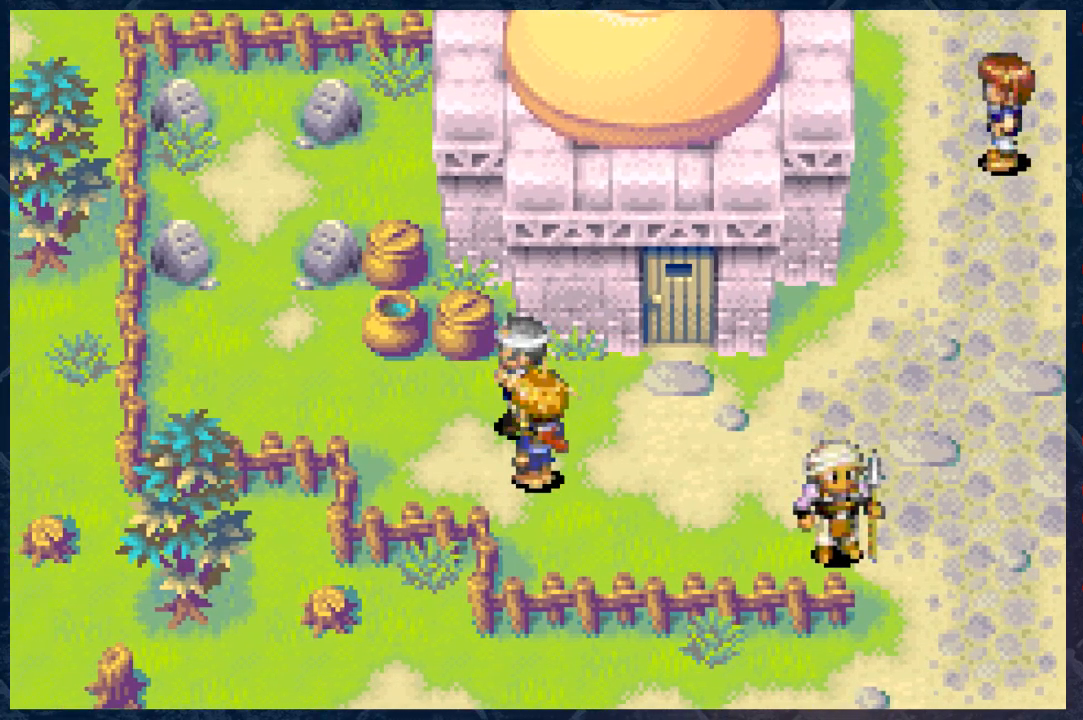
{"buttons": ["B"], "left_stick": "up-left", "right_stick": "center", "events": [[33, "left_stick", "left"], [183, "left_stick", "up-left"], [317, "left_stick", "down-left"], [417, "left_stick", "up-left"]]}
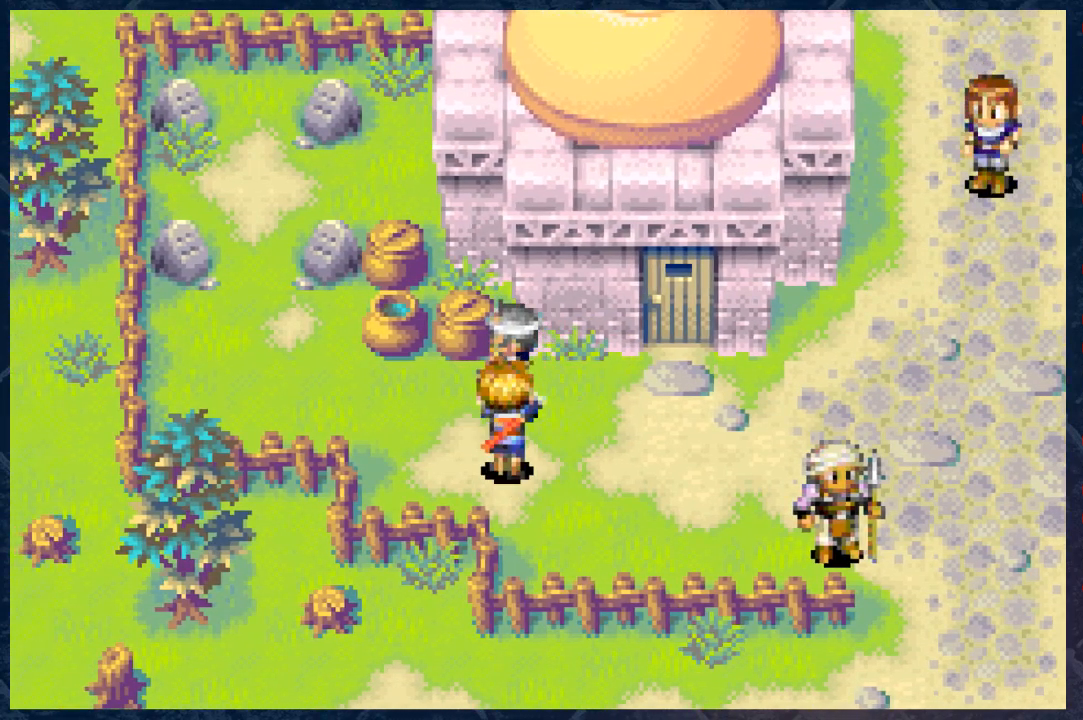
{"buttons": ["B"], "left_stick": "left", "right_stick": "center", "events": [[167, "left_stick", "left"], [300, "left_stick", "up-left"], [483, "left_stick", "left"]]}
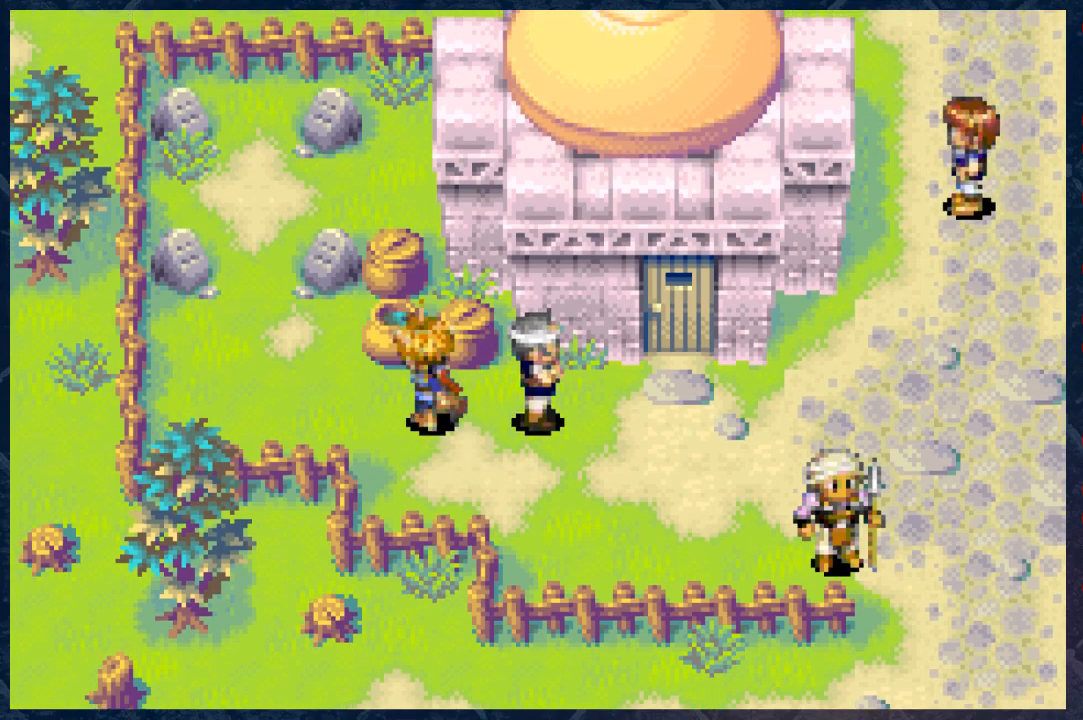
{"buttons": ["B"], "left_stick": "up-left", "right_stick": "center", "events": [[167, "left_stick", "up"], [350, "left_stick", "left"], [450, "left_stick", "up-left"]]}
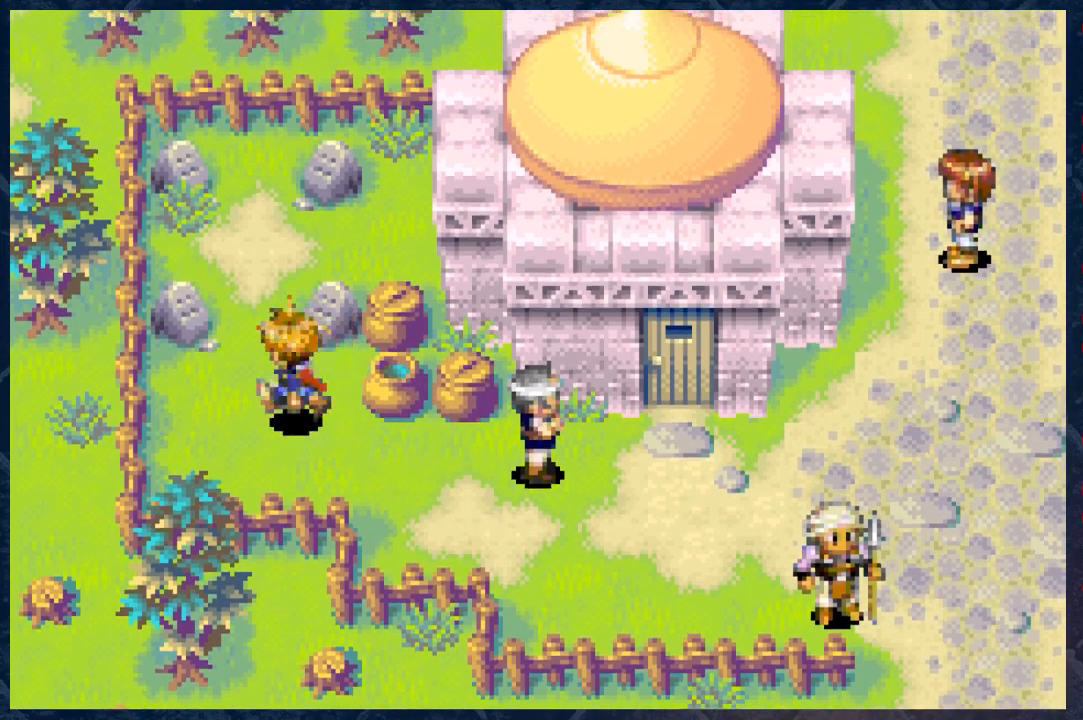
{"buttons": ["B"], "left_stick": "up-left", "right_stick": "center", "events": []}
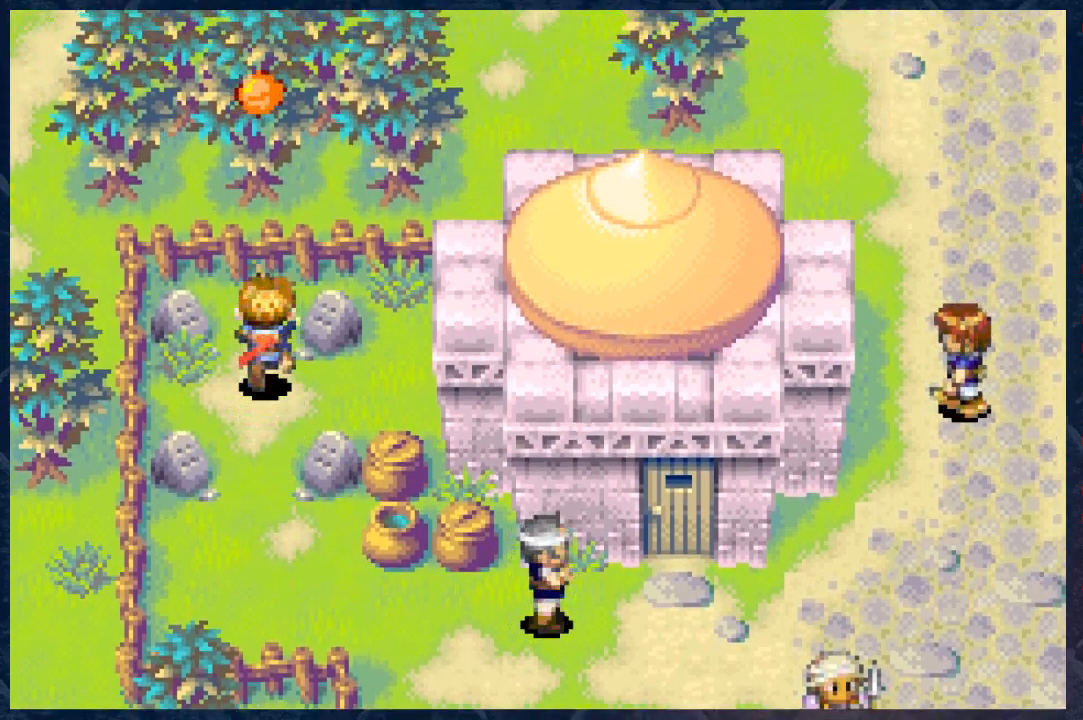
{"buttons": [], "left_stick": "center", "right_stick": "center", "events": [[133, "B", "up"], [233, "left_stick", "center"], [250, "A", "down"], [367, "A", "up"]]}
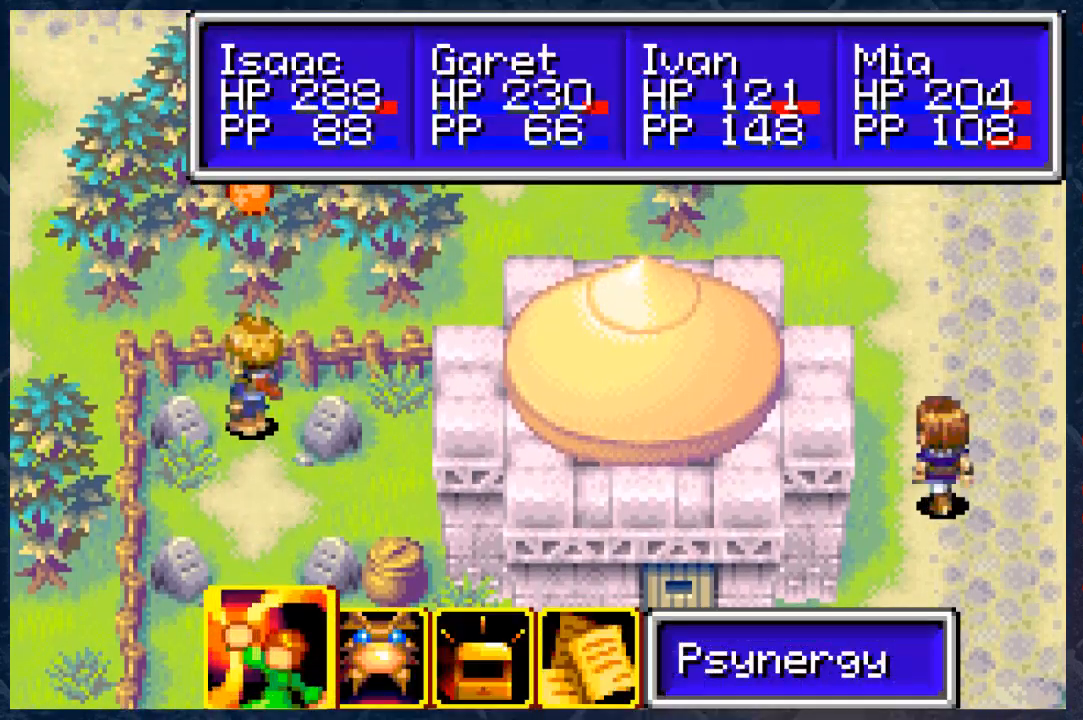
{"buttons": [], "left_stick": "down", "right_stick": "center", "events": [[233, "B", "down"], [450, "B", "up"], [483, "left_stick", "down"]]}
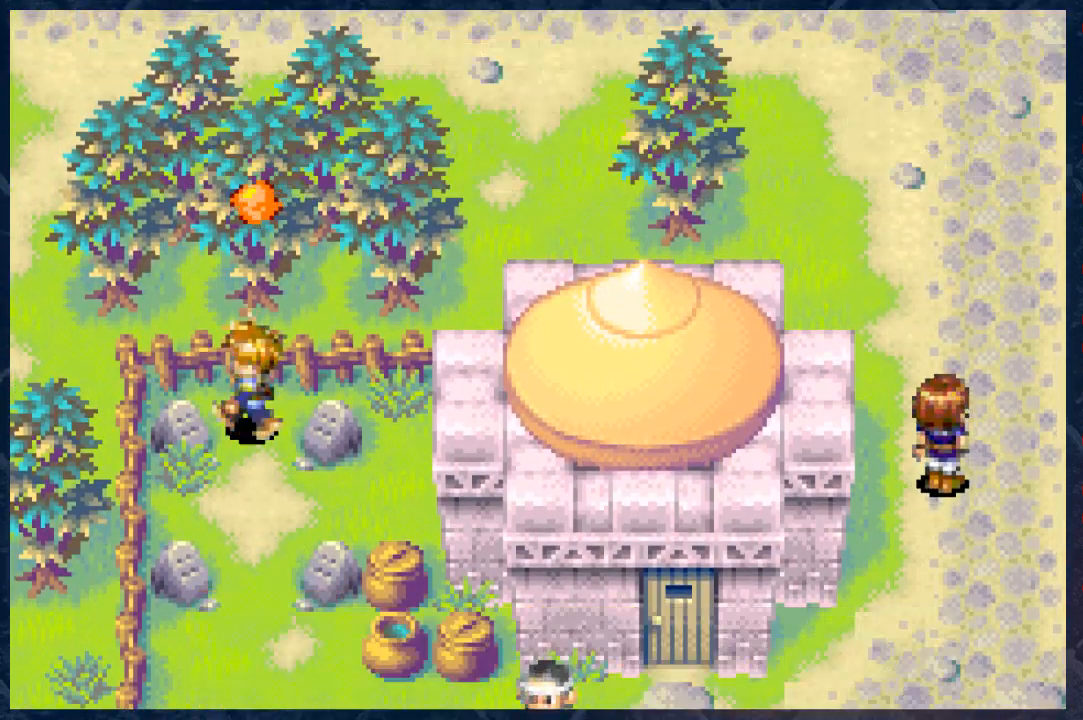
{"buttons": [], "left_stick": "center", "right_stick": "center", "events": [[133, "left_stick", "left"], [283, "left_stick", "center"]]}
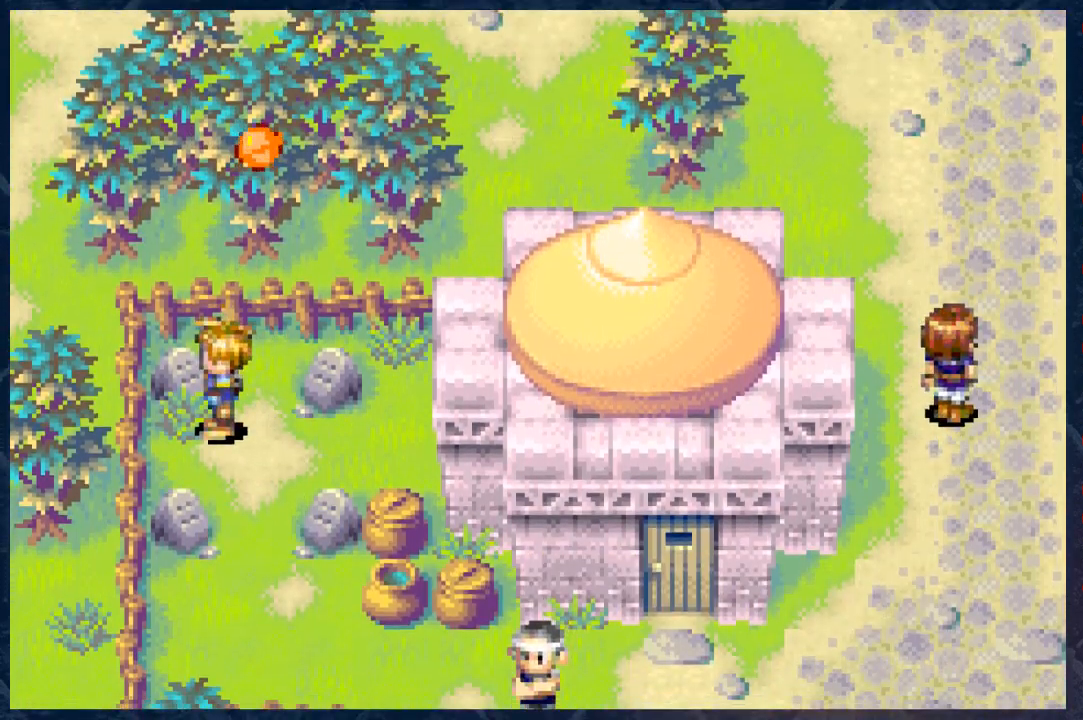
{"buttons": [], "left_stick": "center", "right_stick": "center", "events": [[67, "left_stick", "left"], [183, "left_stick", "center"], [333, "A", "down"], [483, "A", "up"]]}
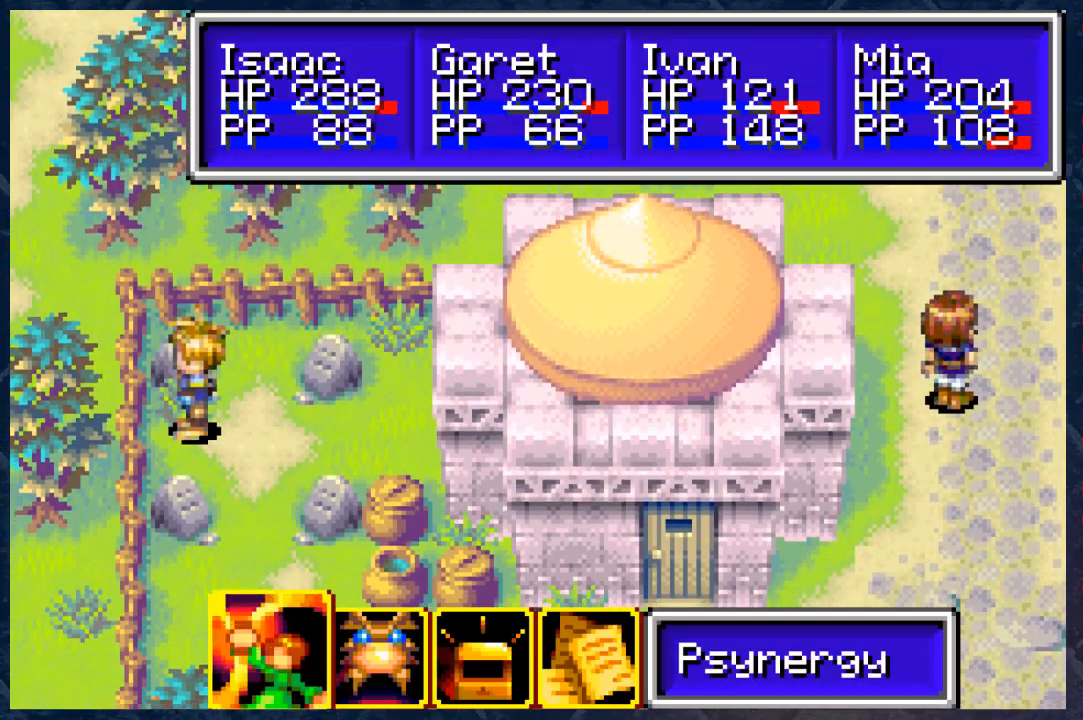
{"buttons": [], "left_stick": "up-left", "right_stick": "center", "events": [[283, "B", "down"], [433, "B", "up"], [467, "left_stick", "up-left"]]}
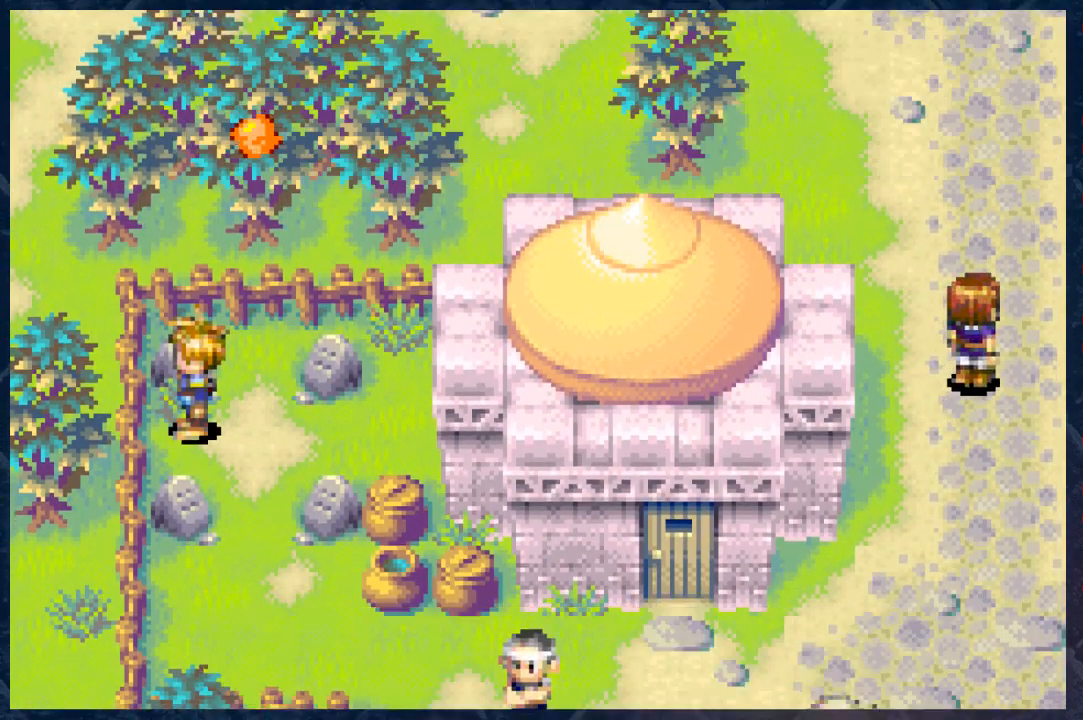
{"buttons": [], "left_stick": "center", "right_stick": "center", "events": [[67, "left_stick", "center"]]}
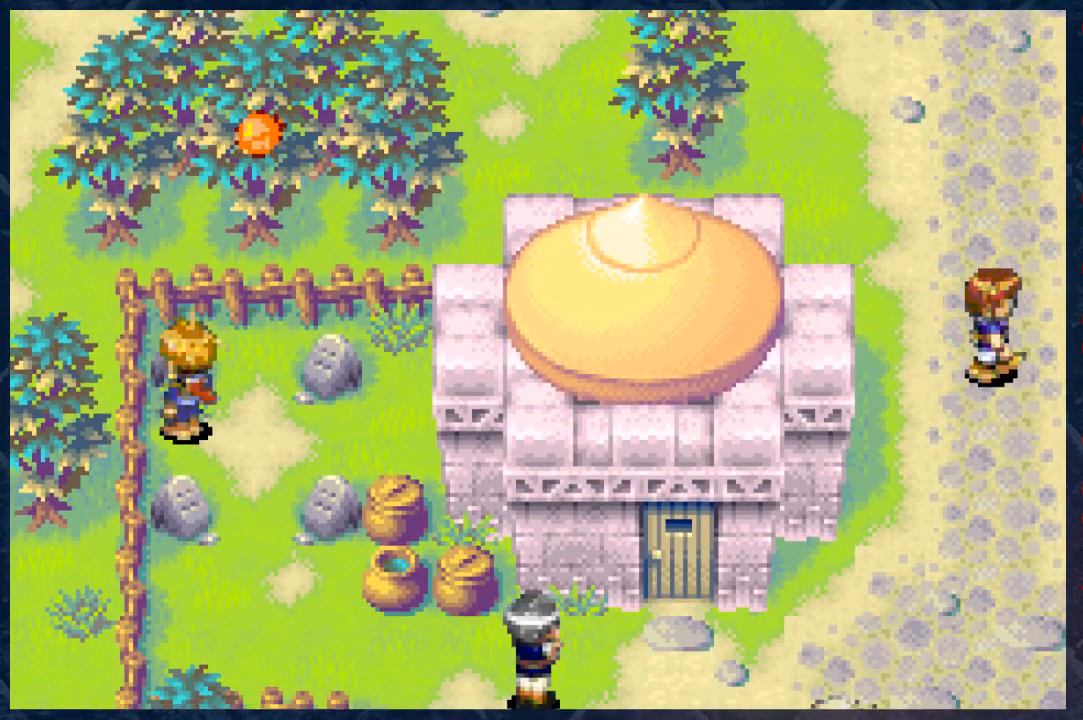
{"buttons": [], "left_stick": "center", "right_stick": "center", "events": [[100, "left_stick", "up"], [167, "left_stick", "center"], [250, "A", "down"], [367, "A", "up"]]}
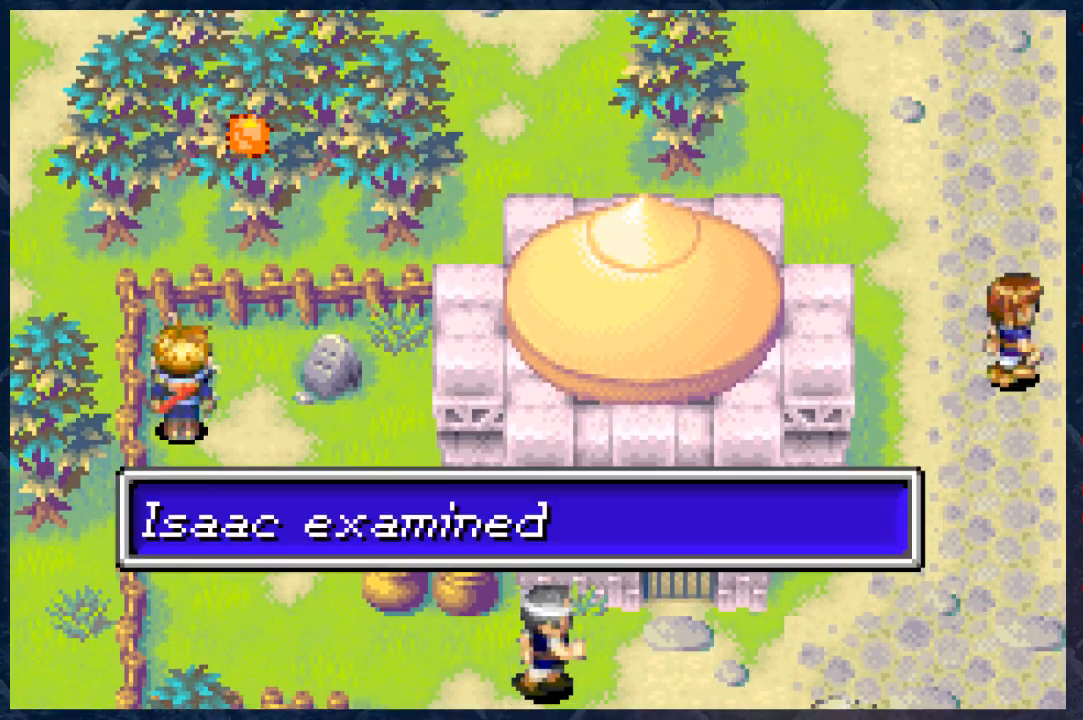
{"buttons": ["A"], "left_stick": "center", "right_stick": "center", "events": [[450, "A", "down"]]}
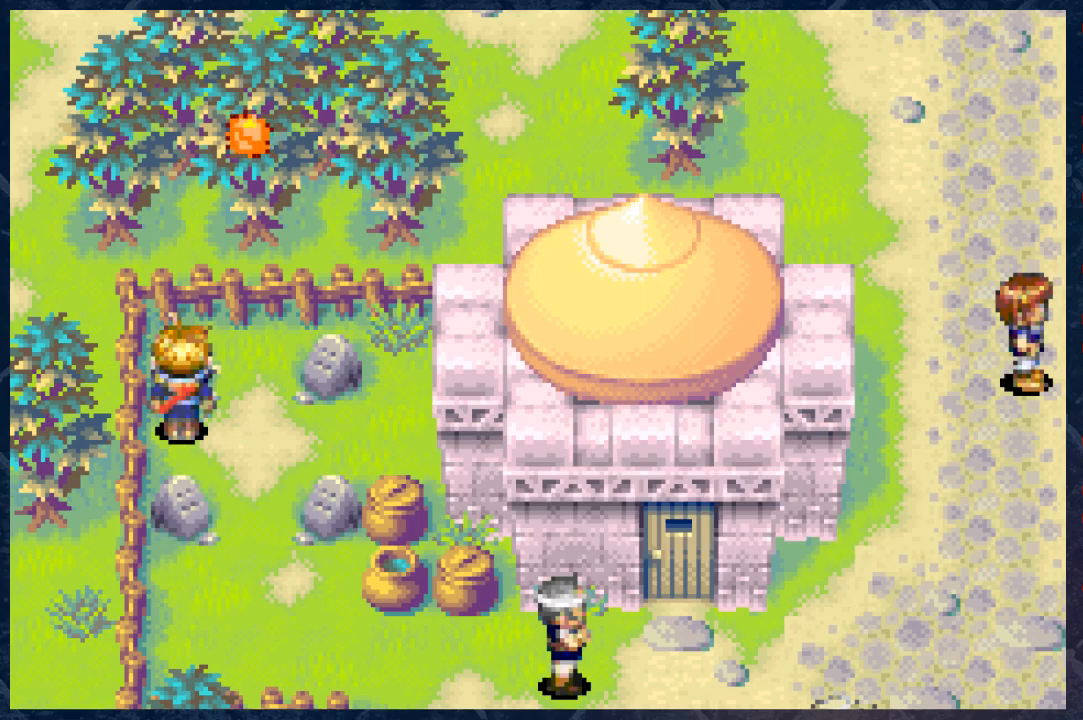
{"buttons": [], "left_stick": "center", "right_stick": "center", "events": [[100, "A", "up"]]}
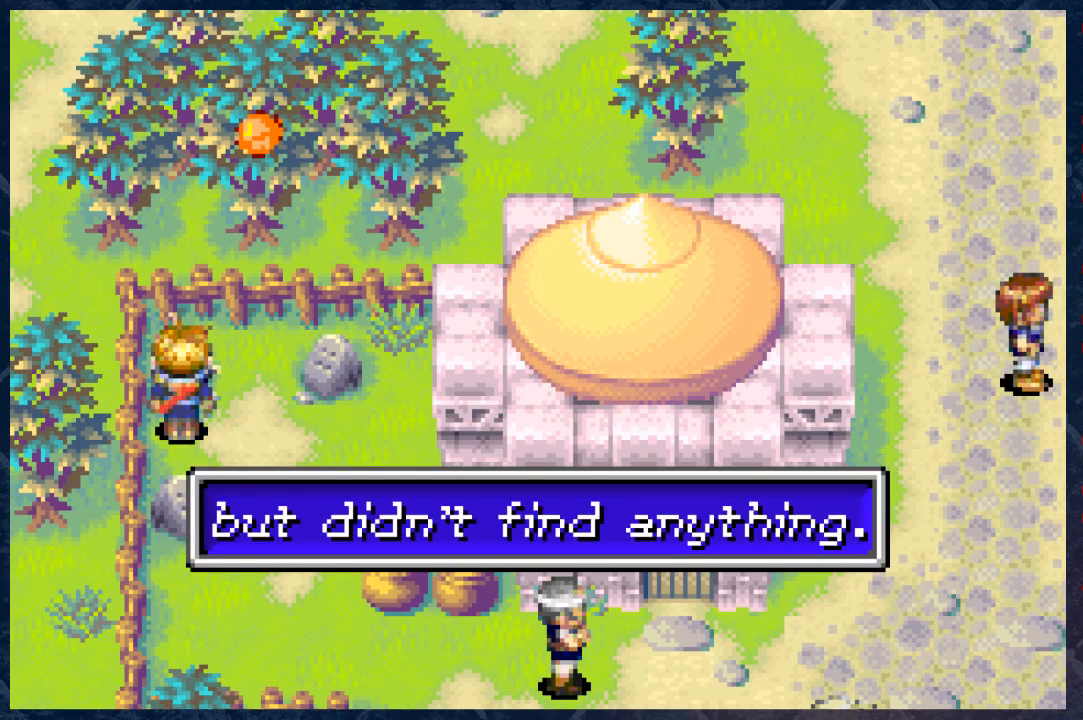
{"buttons": ["B"], "left_stick": "up-right", "right_stick": "center", "events": [[117, "left_stick", "right"], [217, "left_stick", "up-right"], [500, "B", "down"]]}
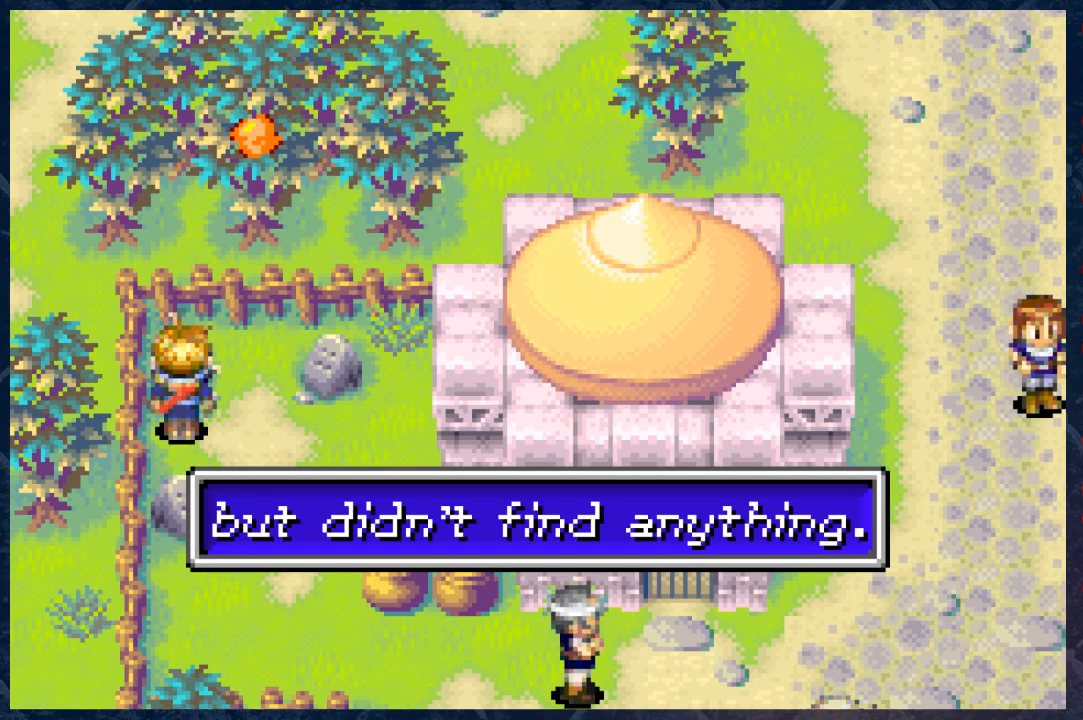
{"buttons": [], "left_stick": "up", "right_stick": "center", "events": [[117, "B", "up"], [467, "left_stick", "up"]]}
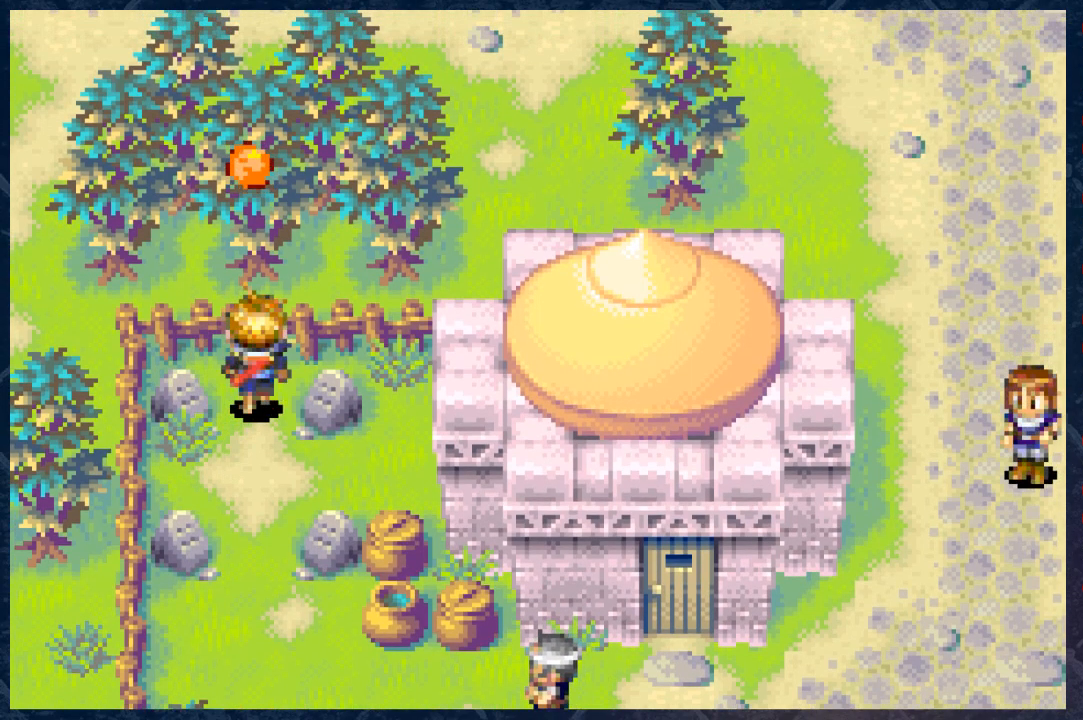
{"buttons": [], "left_stick": "down", "right_stick": "center", "events": [[167, "left_stick", "center"], [217, "left_stick", "down"]]}
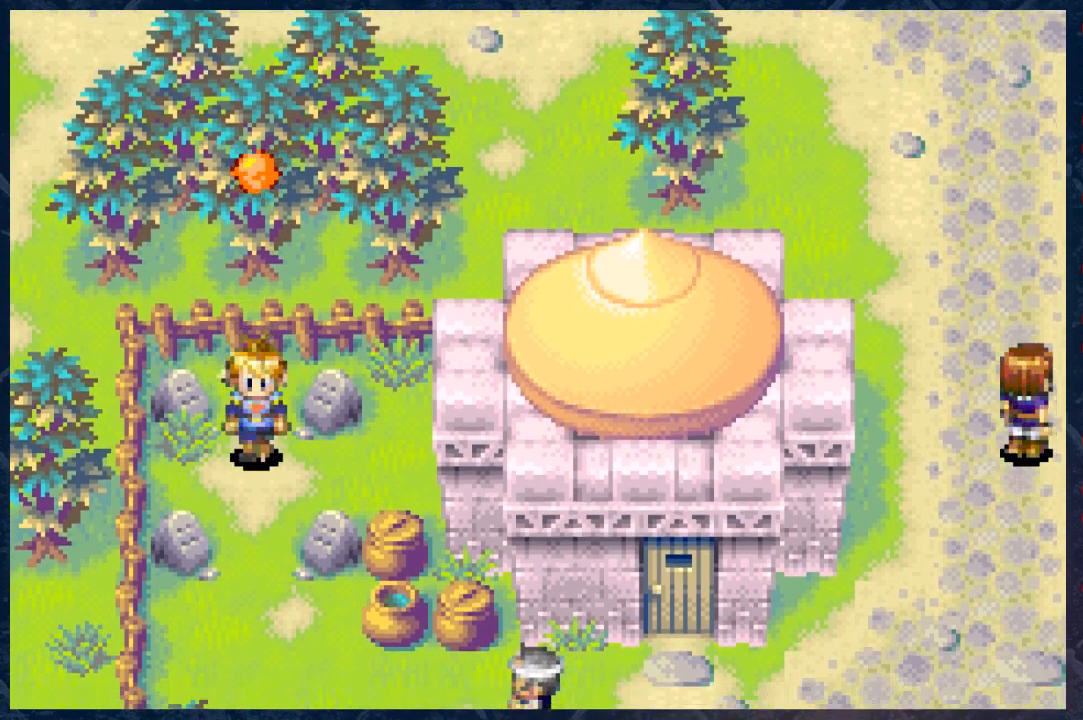
{"buttons": ["B"], "left_stick": "down", "right_stick": "center", "events": [[150, "B", "down"]]}
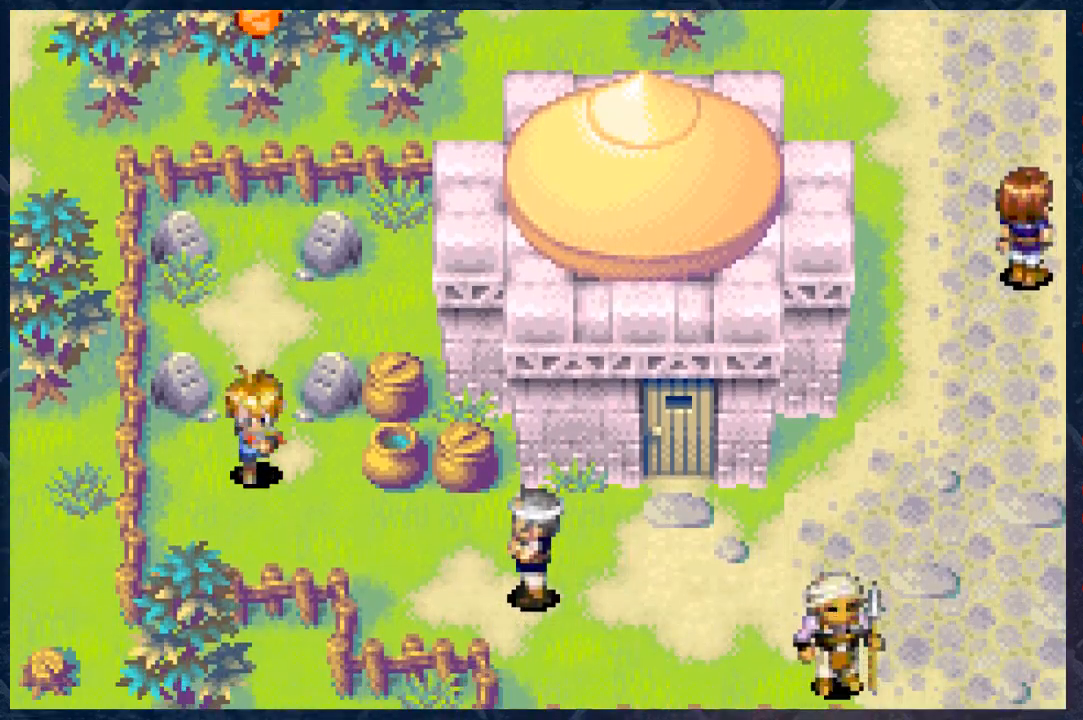
{"buttons": ["B"], "left_stick": "down-right", "right_stick": "center", "events": [[50, "left_stick", "down-right"]]}
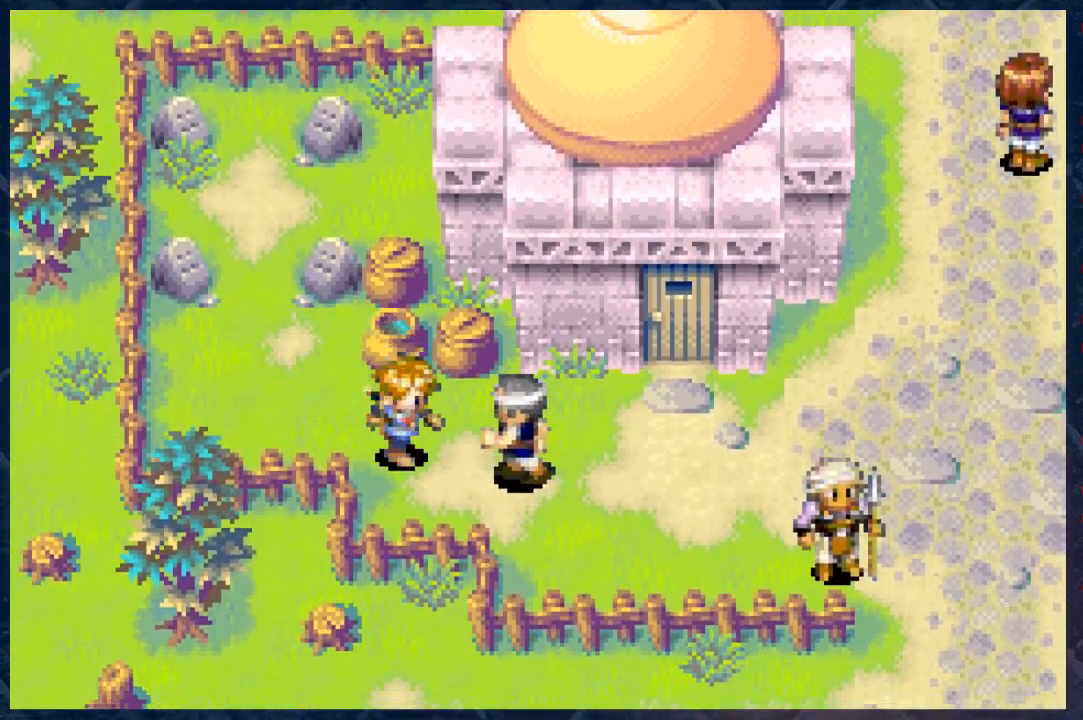
{"buttons": ["B"], "left_stick": "right", "right_stick": "center", "events": [[450, "left_stick", "right"]]}